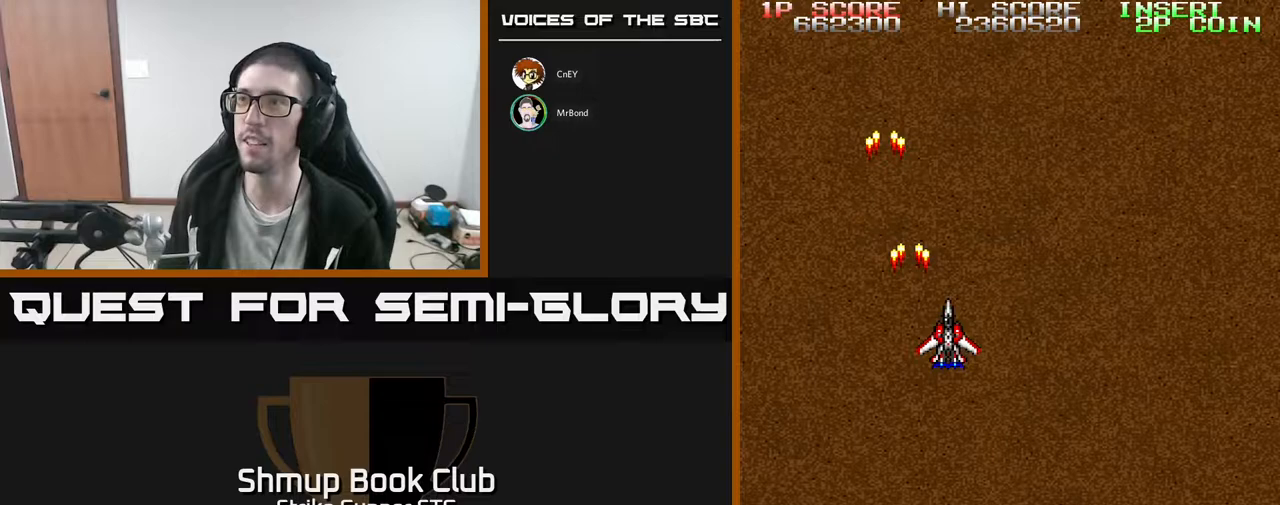
Gameplay with a controller (Xbox layout); each line is a JSON object with the inputs held at the frame after it. "events" lists button and stick changes between this image and that frame as [ms after this image, input, new state], when the widget could be followed in between. Not read: A SELECT START.
{"buttons": ["DPAD_UP"], "left_stick": "center", "right_stick": "center", "events": [[267, "DPAD_RIGHT", "up"], [300, "DPAD_LEFT", "down"], [500, "DPAD_LEFT", "up"], [500, "DPAD_UP", "down"]]}
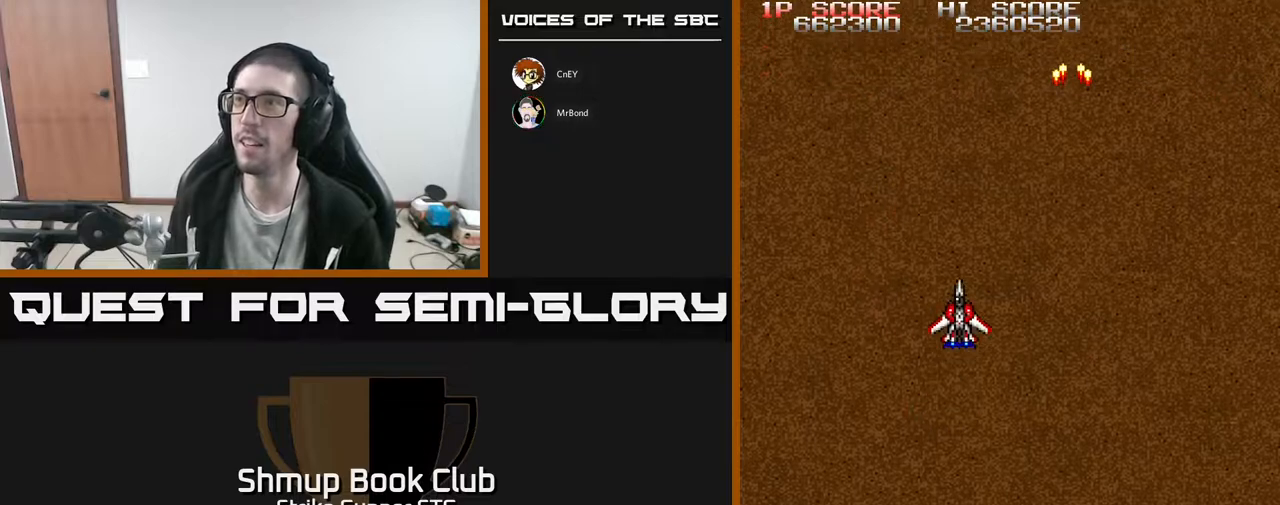
{"buttons": [], "left_stick": "center", "right_stick": "center", "events": [[117, "DPAD_UP", "up"]]}
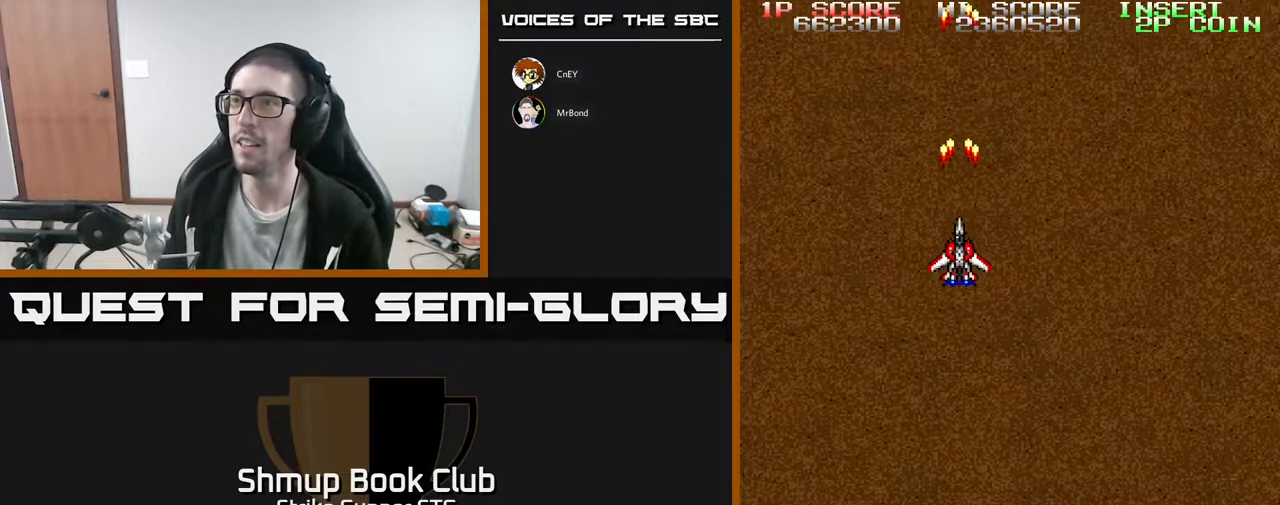
{"buttons": [], "left_stick": "center", "right_stick": "center", "events": []}
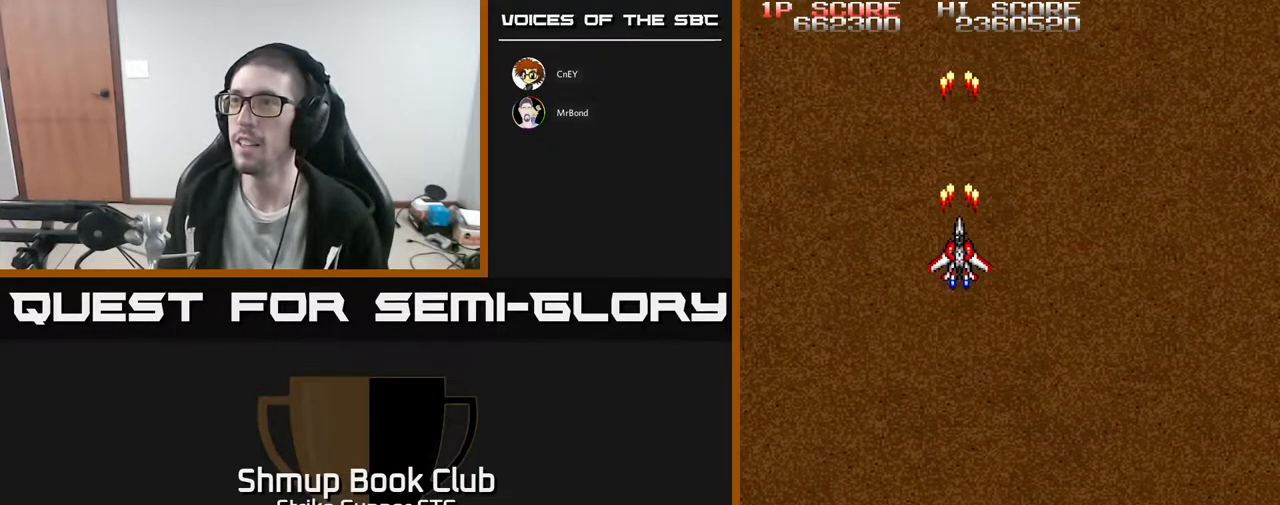
{"buttons": [], "left_stick": "center", "right_stick": "center", "events": []}
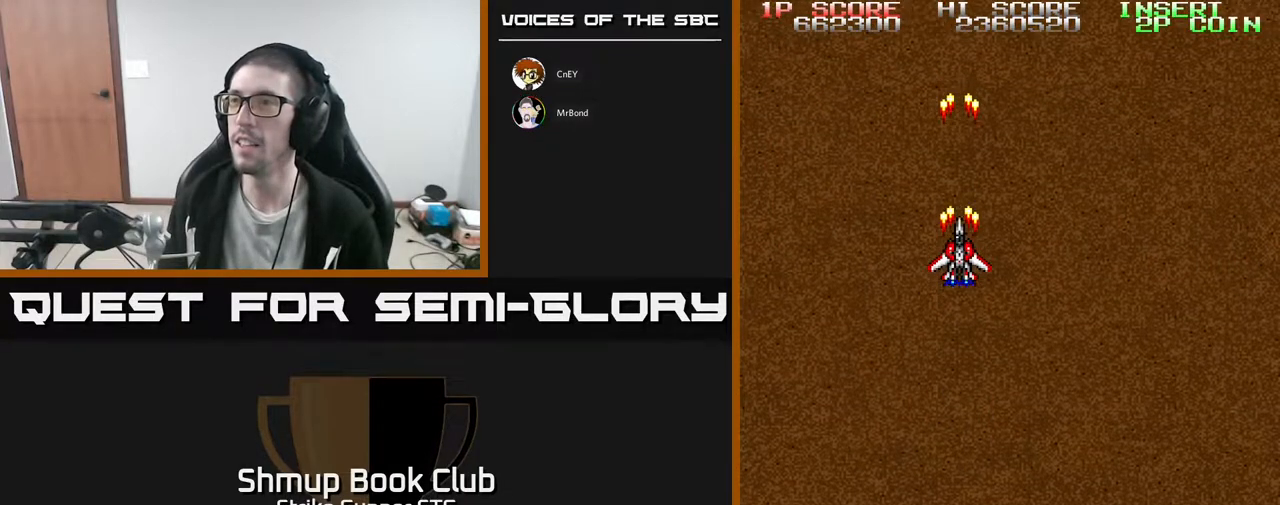
{"buttons": [], "left_stick": "center", "right_stick": "center", "events": []}
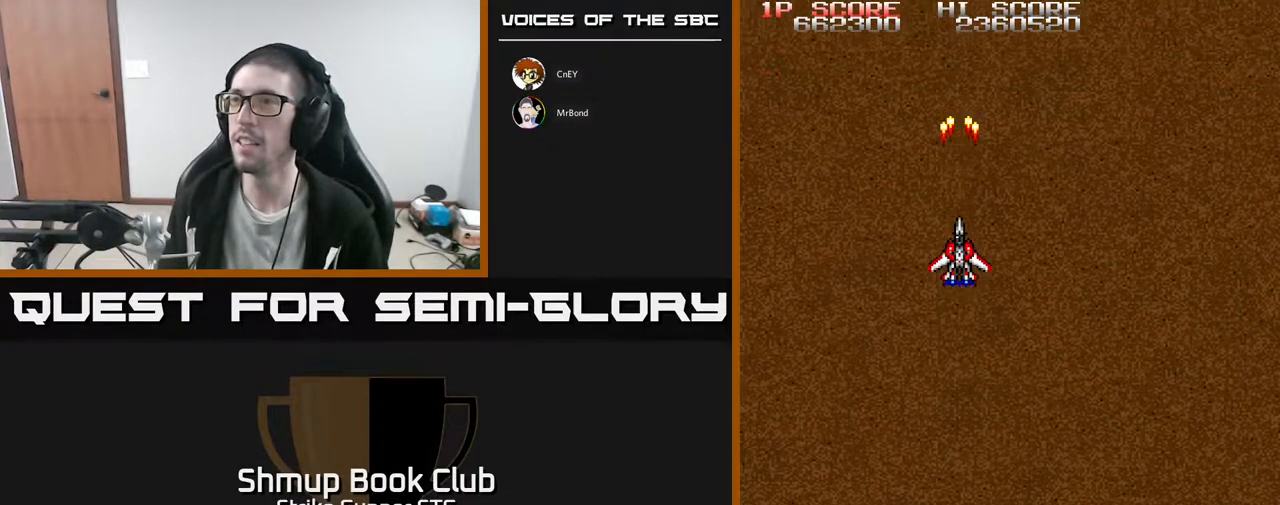
{"buttons": [], "left_stick": "center", "right_stick": "center", "events": []}
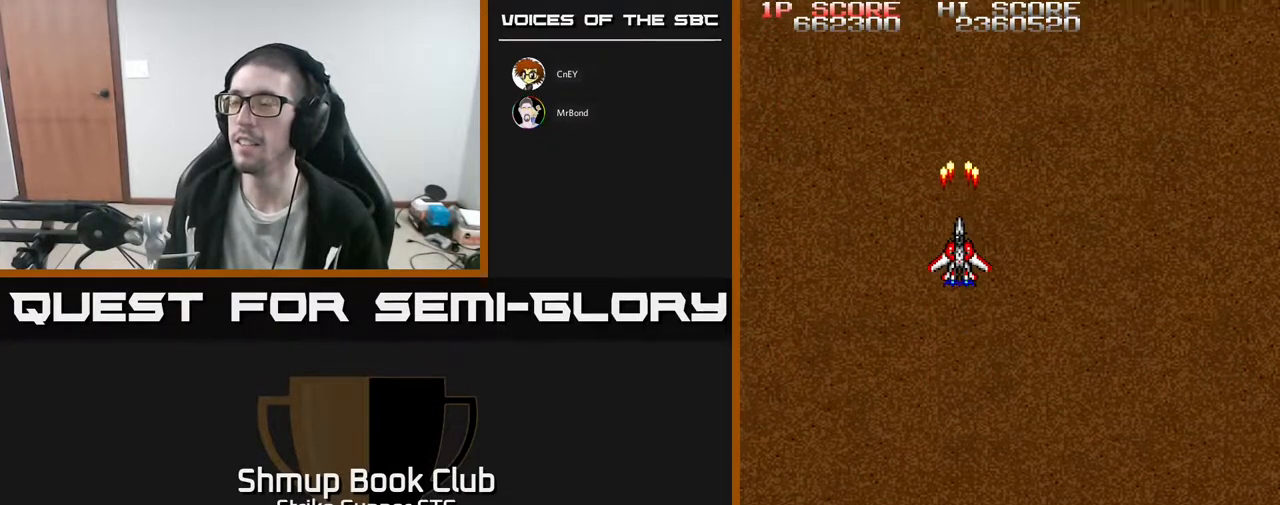
{"buttons": [], "left_stick": "center", "right_stick": "center", "events": [[217, "DPAD_RIGHT", "down"], [283, "DPAD_DOWN", "down"], [333, "DPAD_RIGHT", "up"], [367, "DPAD_DOWN", "up"]]}
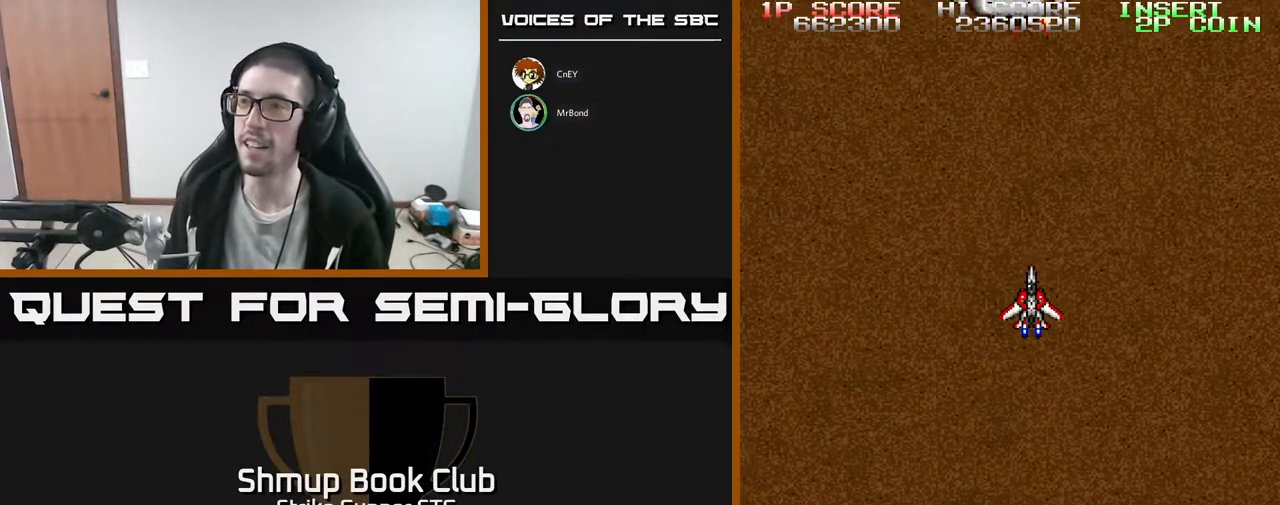
{"buttons": [], "left_stick": "center", "right_stick": "center", "events": []}
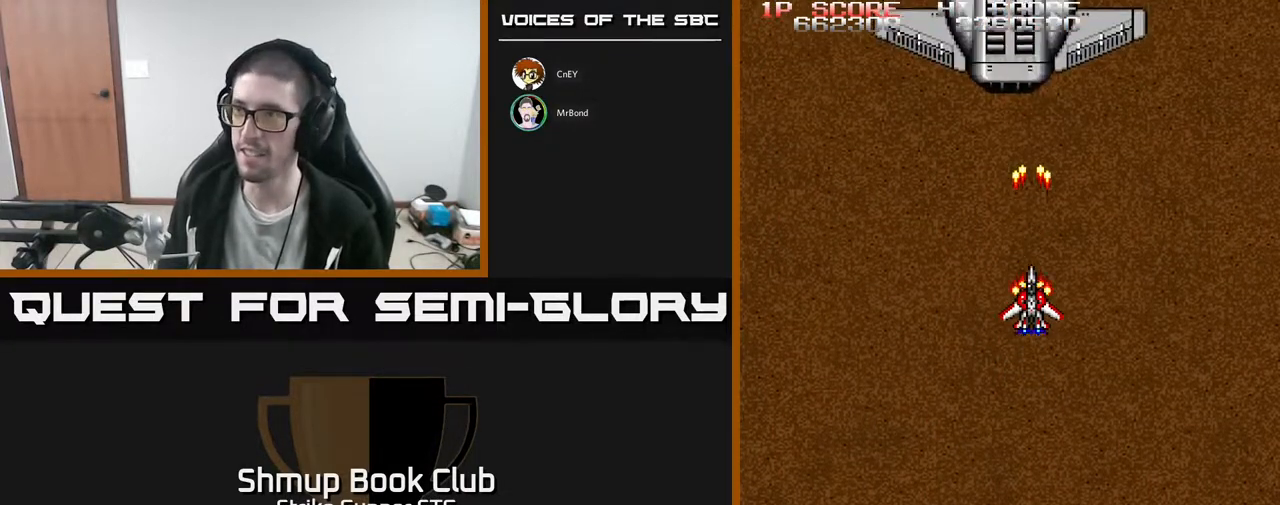
{"buttons": [], "left_stick": "center", "right_stick": "center", "events": []}
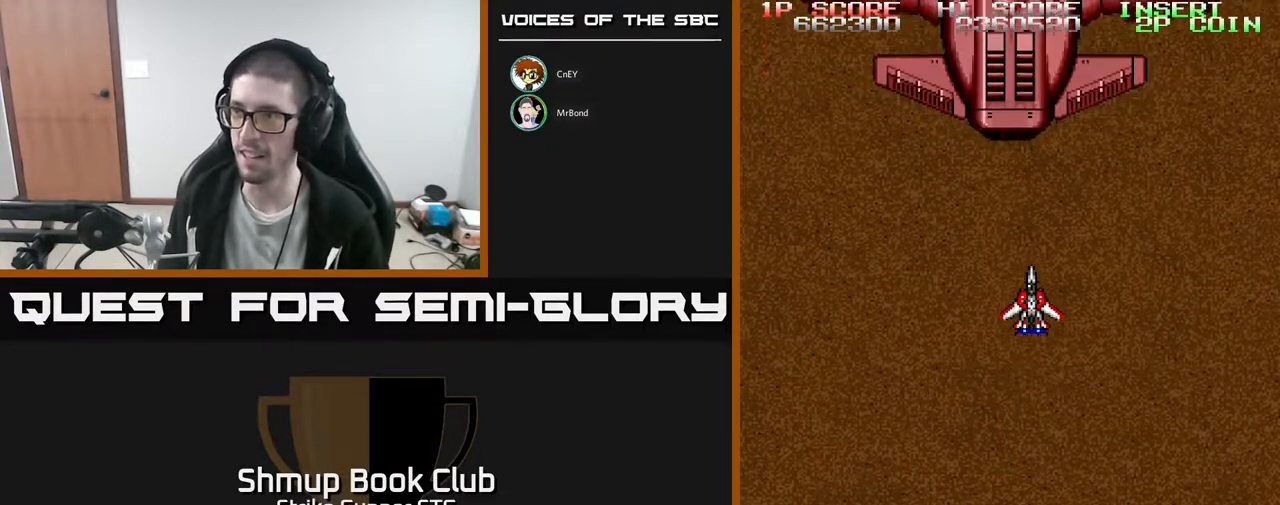
{"buttons": [], "left_stick": "center", "right_stick": "center", "events": [[217, "DPAD_LEFT", "down"], [250, "DPAD_LEFT", "up"]]}
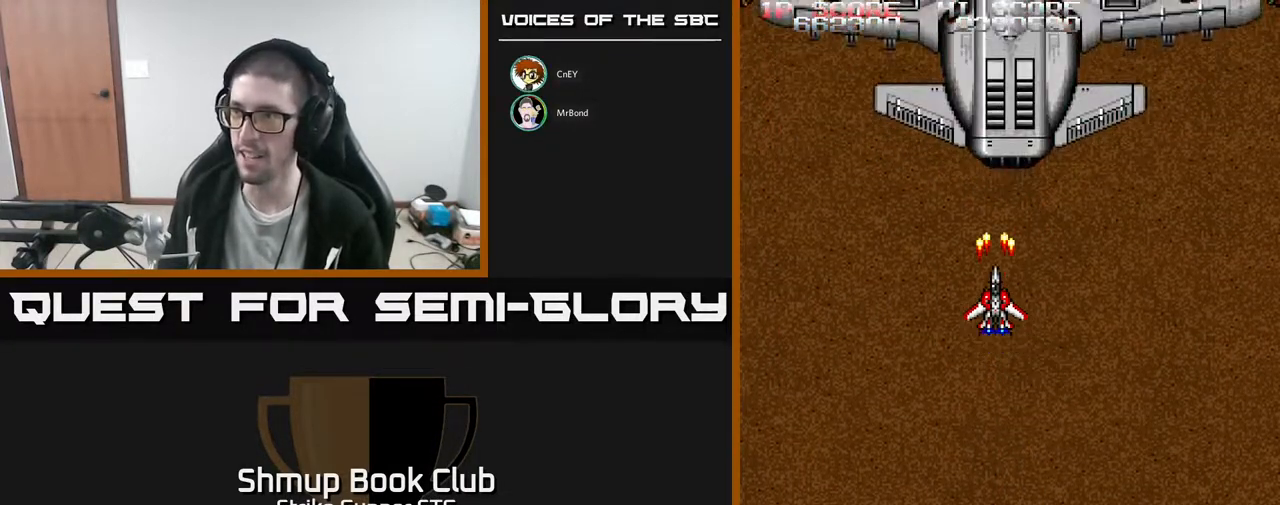
{"buttons": [], "left_stick": "center", "right_stick": "center", "events": [[233, "DPAD_RIGHT", "down"], [250, "DPAD_RIGHT", "up"]]}
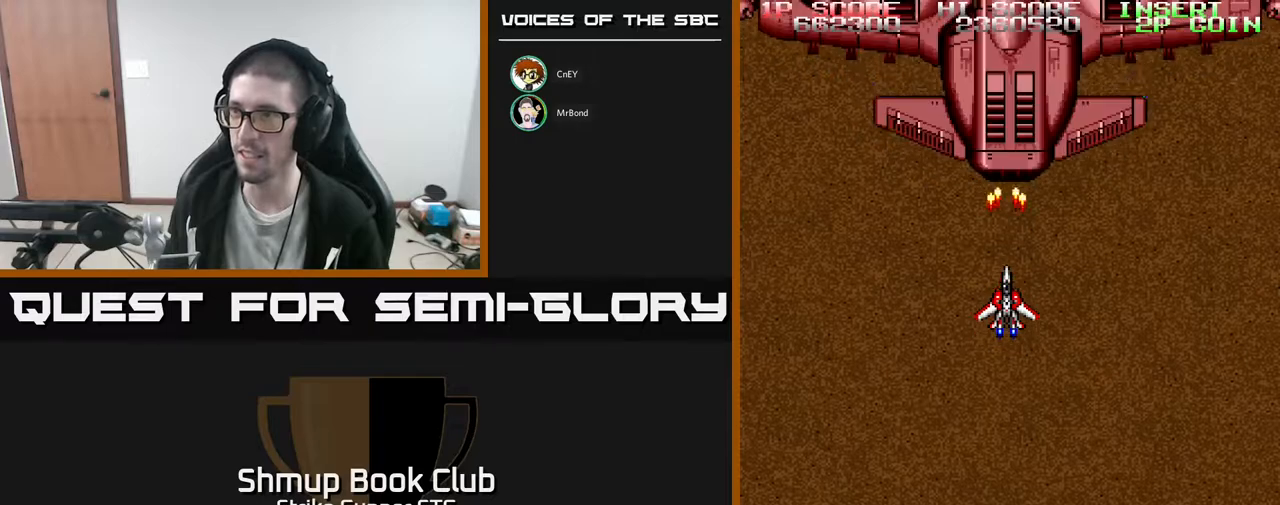
{"buttons": ["DPAD_UP"], "left_stick": "center", "right_stick": "center", "events": [[483, "DPAD_UP", "down"]]}
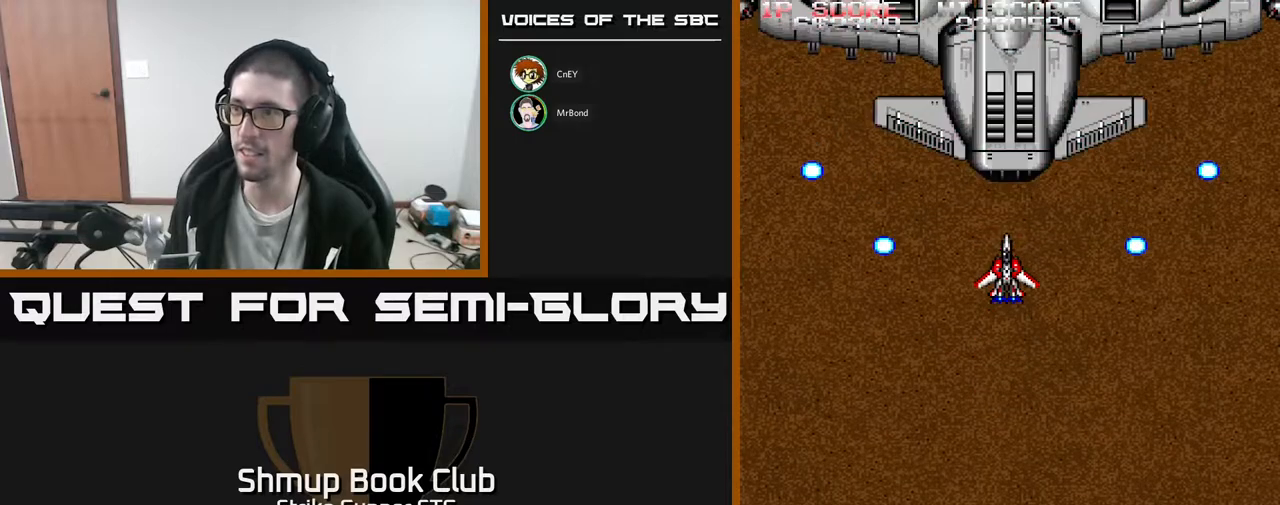
{"buttons": [], "left_stick": "center", "right_stick": "center", "events": [[67, "DPAD_UP", "up"]]}
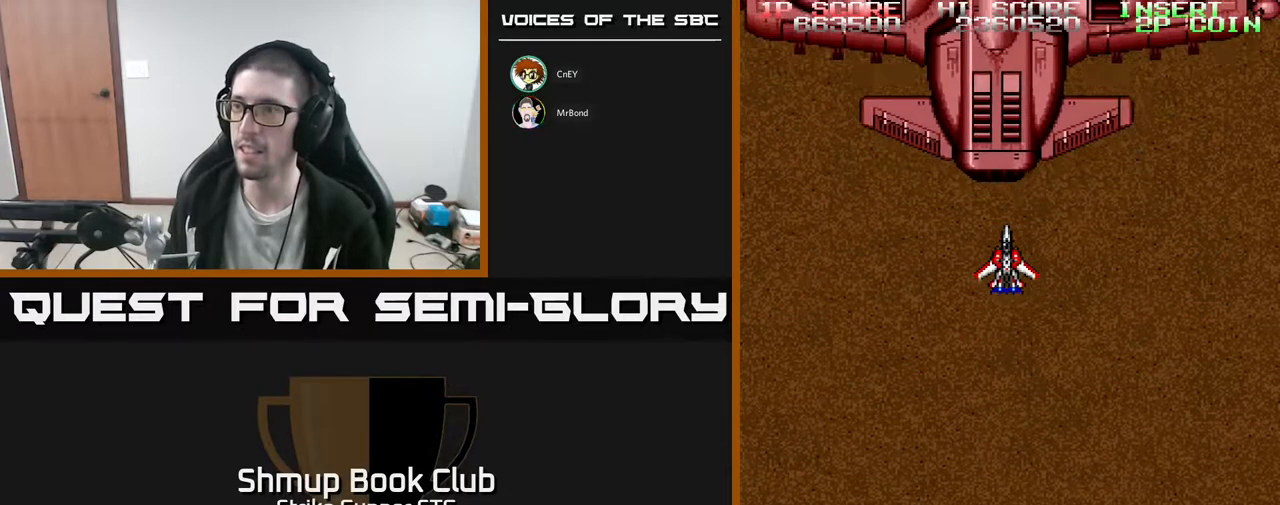
{"buttons": [], "left_stick": "center", "right_stick": "center", "events": []}
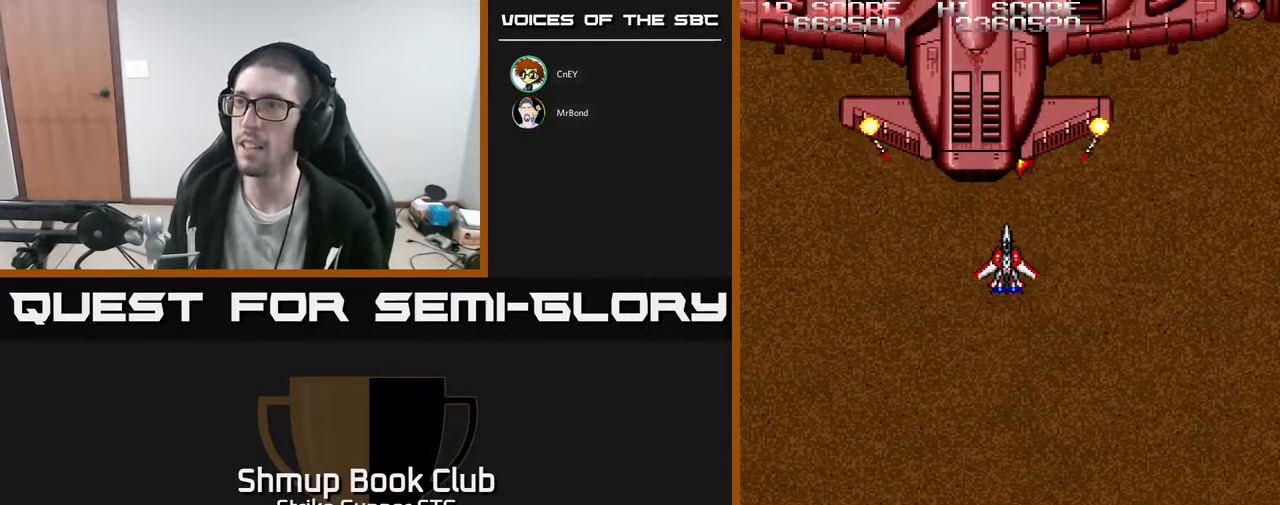
{"buttons": ["DPAD_DOWN"], "left_stick": "center", "right_stick": "center", "events": [[133, "DPAD_LEFT", "down"], [150, "DPAD_DOWN", "down"], [200, "DPAD_LEFT", "up"]]}
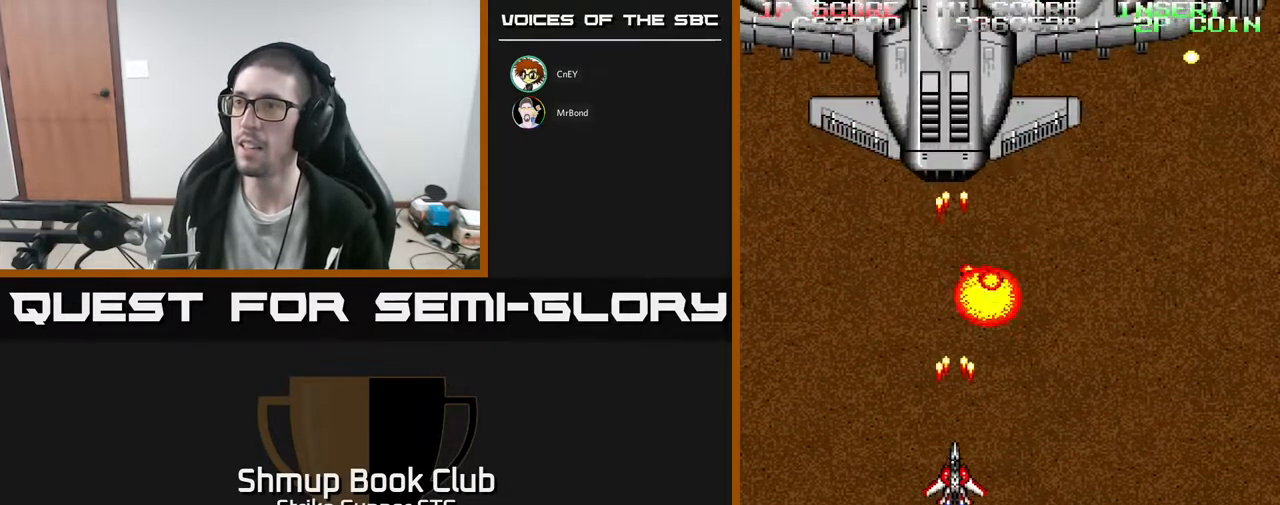
{"buttons": ["DPAD_UP"], "left_stick": "center", "right_stick": "center", "events": [[67, "DPAD_DOWN", "up"], [217, "DPAD_UP", "down"]]}
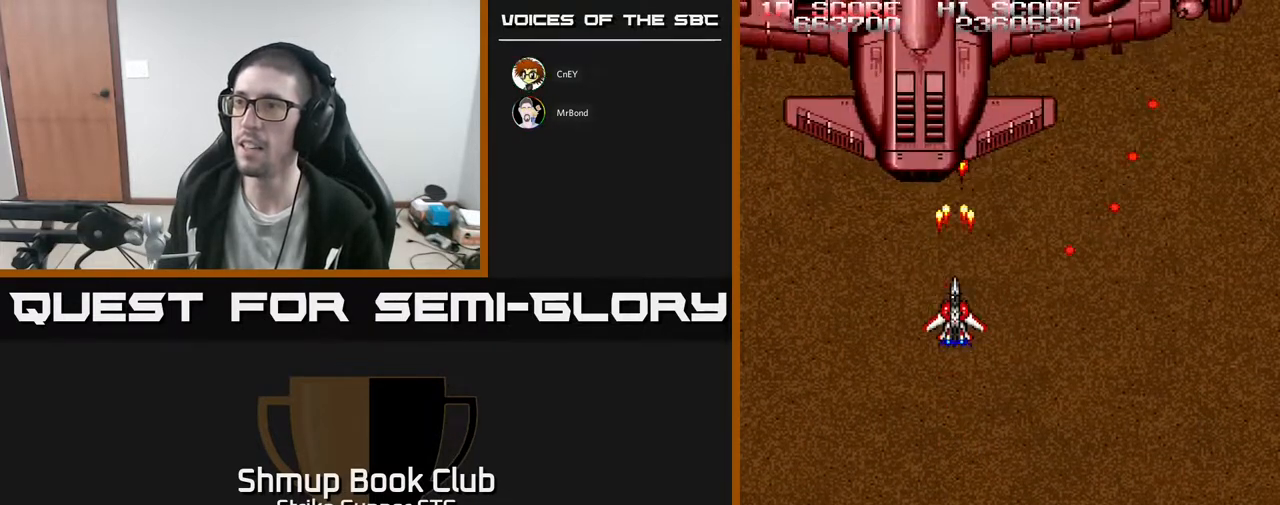
{"buttons": [], "left_stick": "center", "right_stick": "center", "events": [[50, "DPAD_LEFT", "down"], [150, "DPAD_LEFT", "up"], [150, "DPAD_UP", "up"]]}
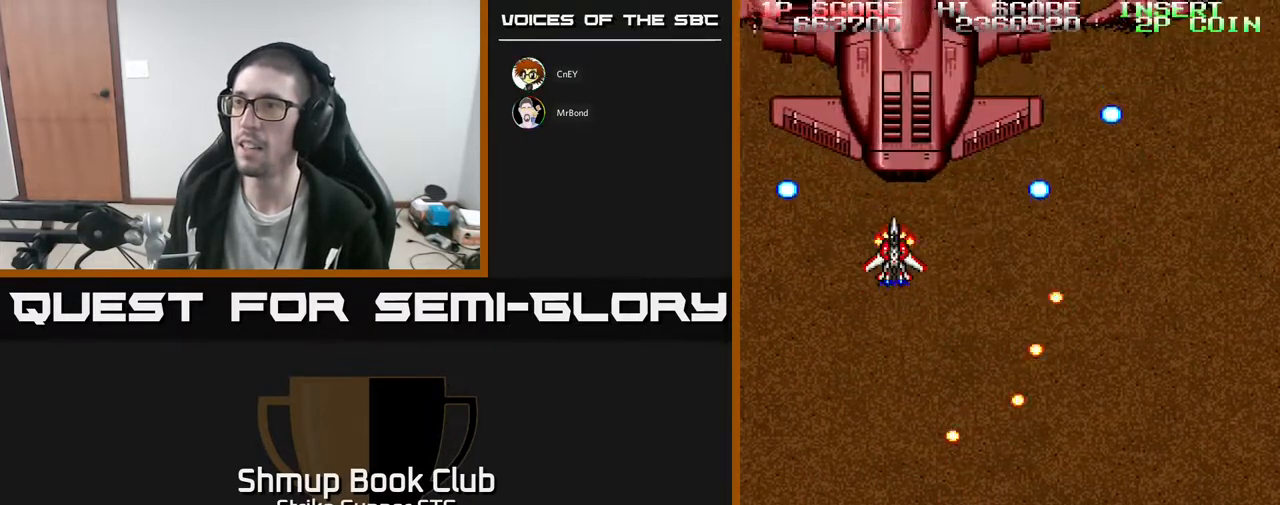
{"buttons": [], "left_stick": "center", "right_stick": "center", "events": []}
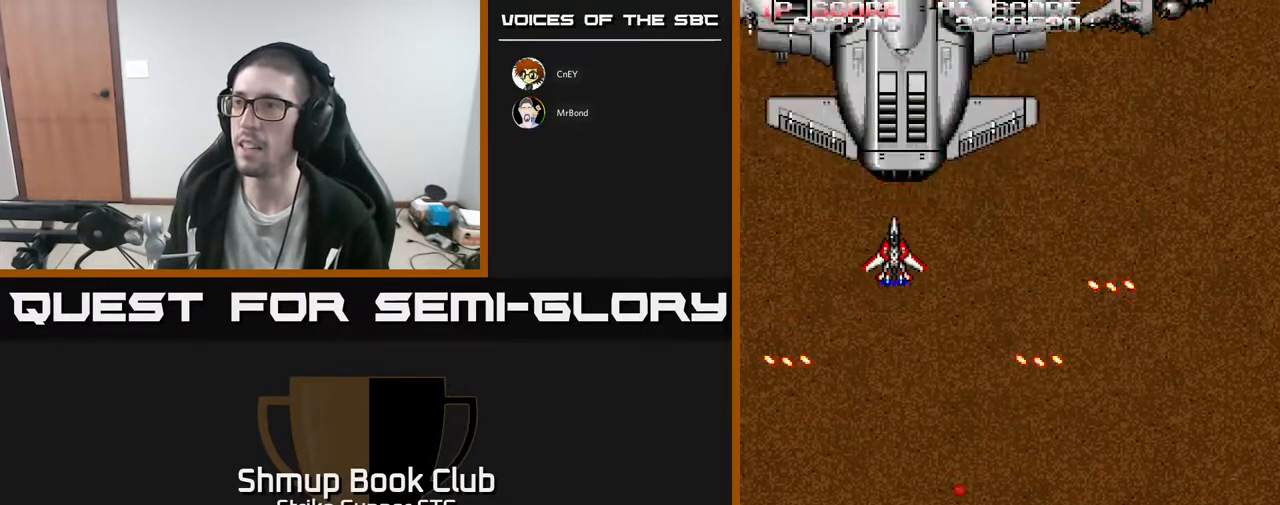
{"buttons": [], "left_stick": "center", "right_stick": "center", "events": [[283, "DPAD_DOWN", "down"], [350, "DPAD_RIGHT", "down"], [400, "DPAD_DOWN", "up"], [417, "DPAD_RIGHT", "up"]]}
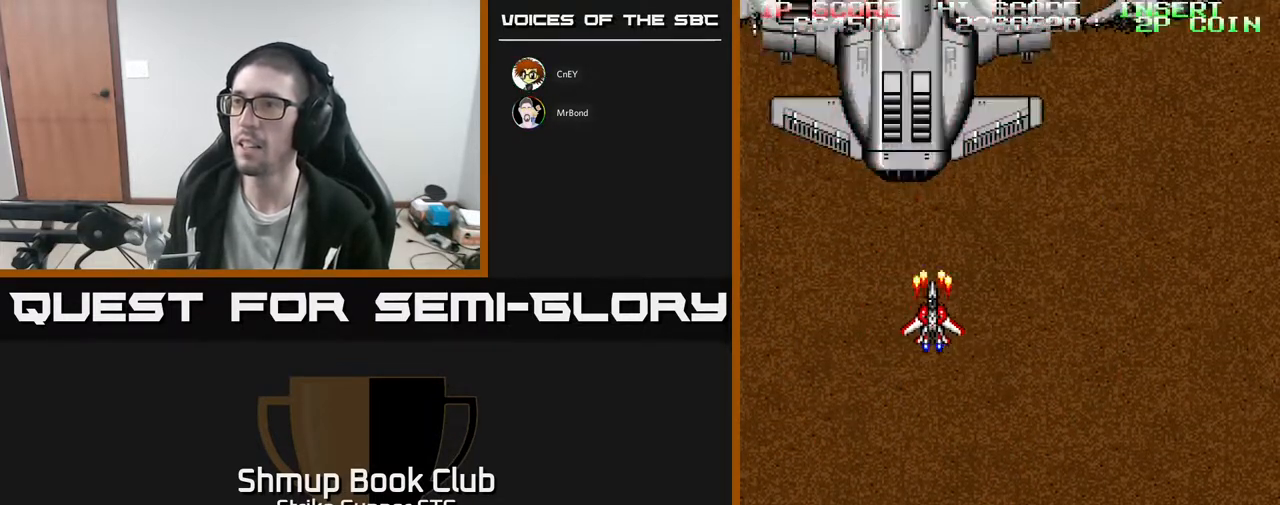
{"buttons": ["DPAD_DOWN"], "left_stick": "center", "right_stick": "center", "events": [[383, "DPAD_RIGHT", "down"], [400, "DPAD_DOWN", "down"], [417, "DPAD_RIGHT", "up"]]}
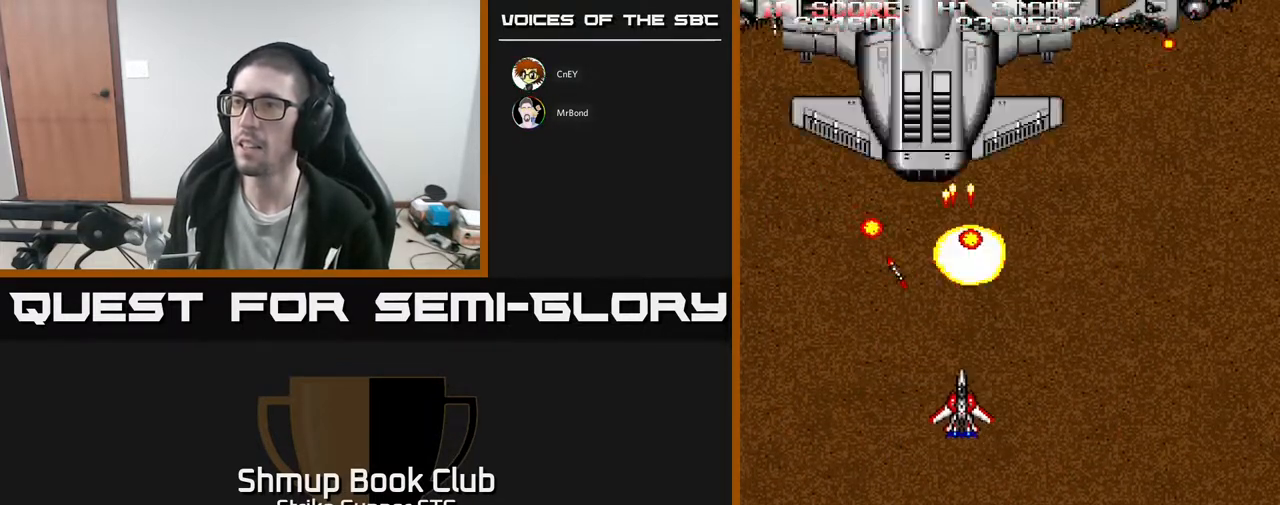
{"buttons": ["DPAD_UP", "DPAD_LEFT"], "left_stick": "center", "right_stick": "center", "events": [[217, "DPAD_DOWN", "up"], [450, "DPAD_LEFT", "down"], [483, "DPAD_UP", "down"]]}
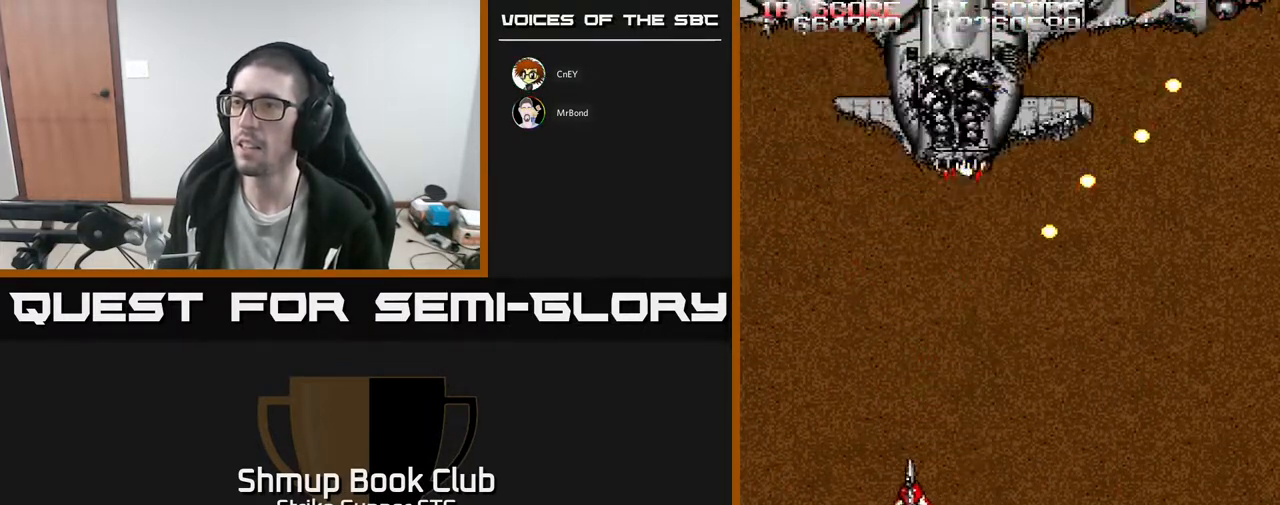
{"buttons": [], "left_stick": "center", "right_stick": "center", "events": [[100, "DPAD_LEFT", "up"], [417, "DPAD_UP", "up"]]}
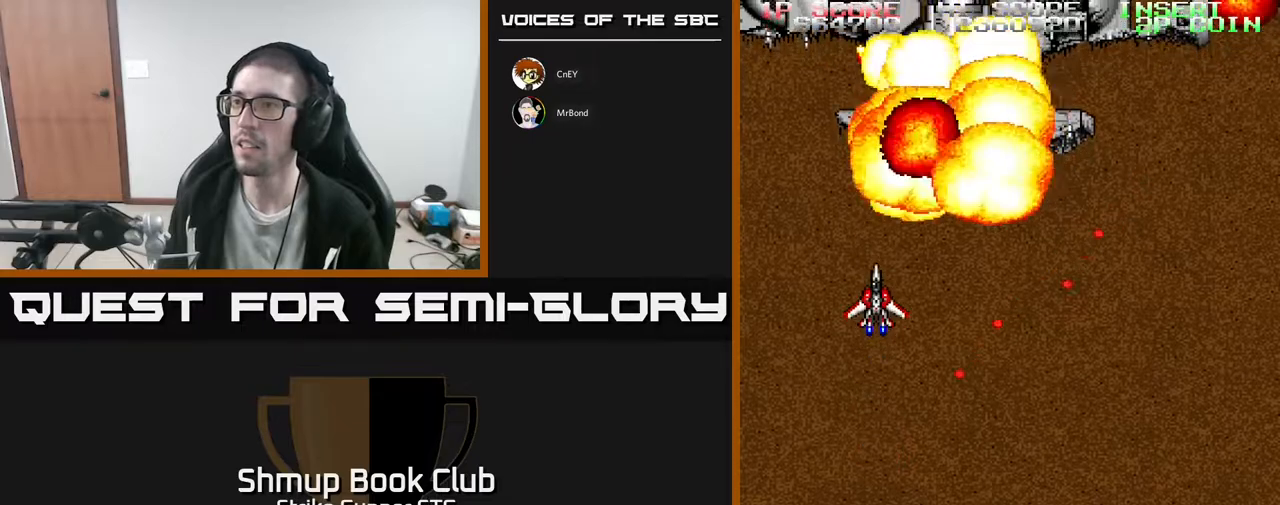
{"buttons": [], "left_stick": "center", "right_stick": "center", "events": [[117, "DPAD_UP", "down"], [167, "DPAD_UP", "up"], [183, "DPAD_RIGHT", "down"], [250, "DPAD_RIGHT", "up"]]}
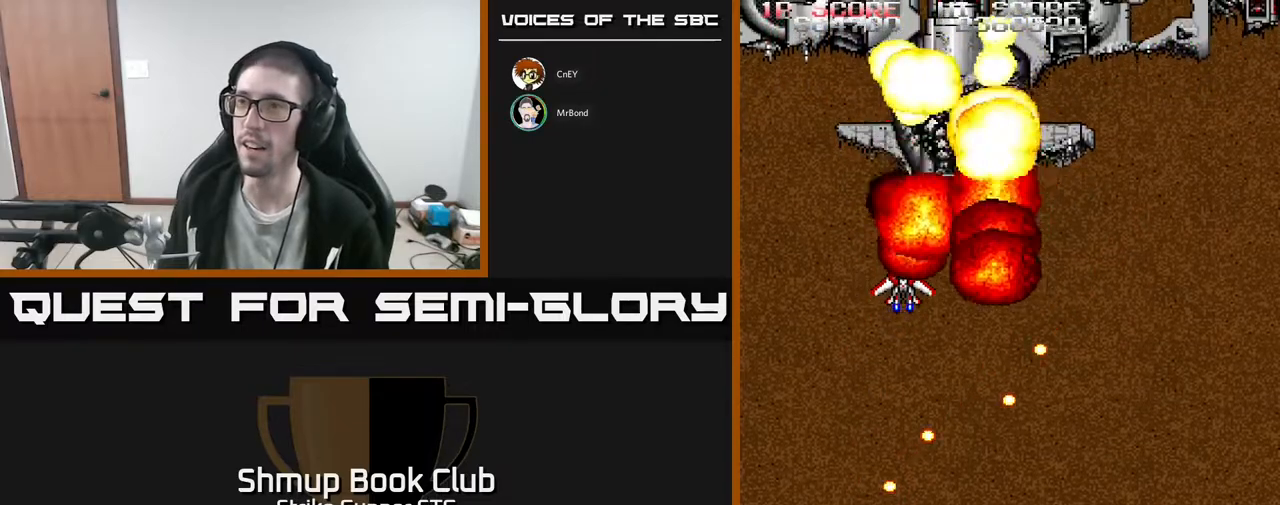
{"buttons": ["DPAD_RIGHT"], "left_stick": "center", "right_stick": "center", "events": [[300, "DPAD_DOWN", "down"], [367, "DPAD_RIGHT", "down"], [500, "DPAD_DOWN", "up"]]}
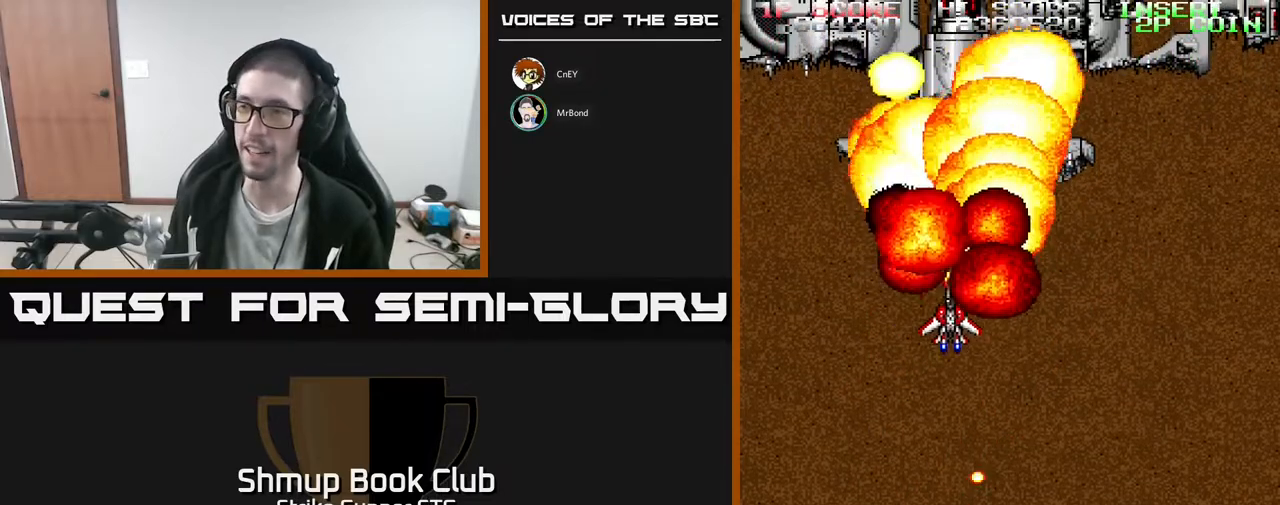
{"buttons": [], "left_stick": "center", "right_stick": "center", "events": [[50, "DPAD_DOWN", "down"], [83, "DPAD_RIGHT", "up"], [233, "DPAD_DOWN", "up"]]}
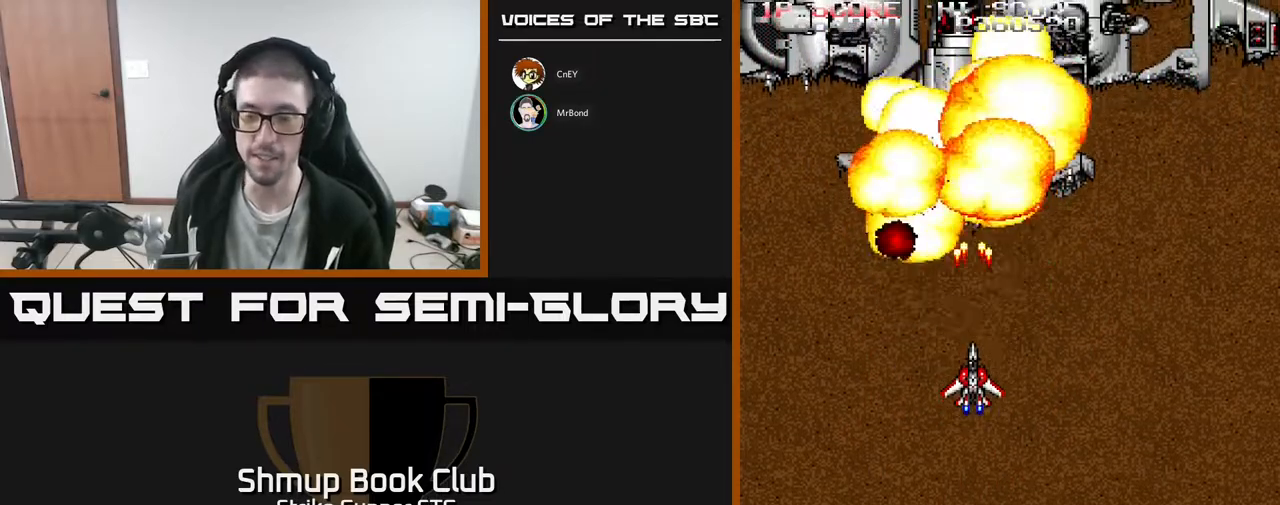
{"buttons": [], "left_stick": "center", "right_stick": "center", "events": []}
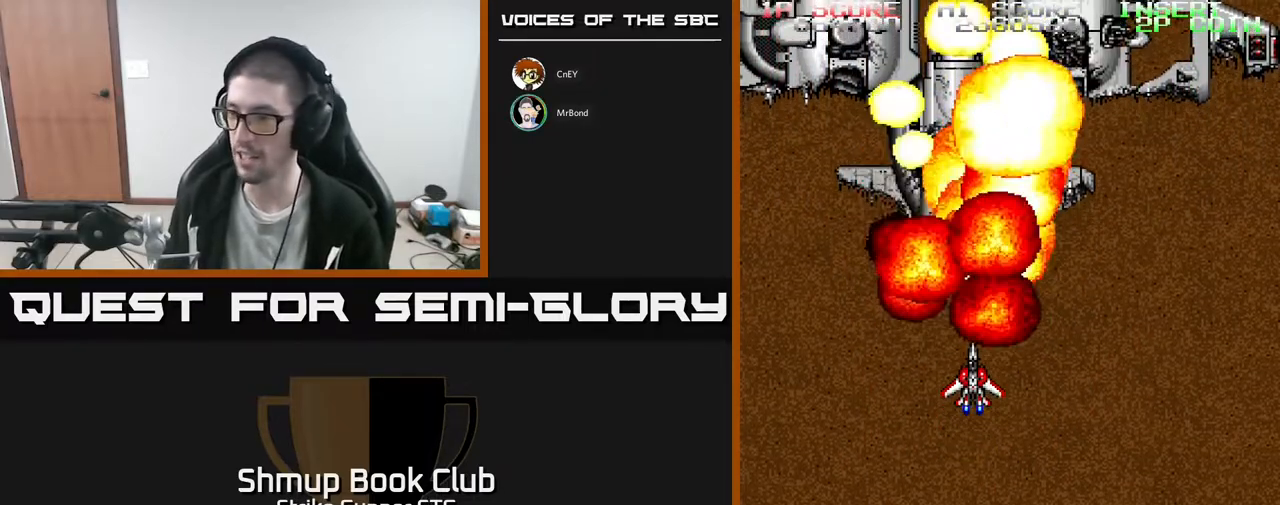
{"buttons": [], "left_stick": "center", "right_stick": "center", "events": [[183, "DPAD_DOWN", "down"], [200, "DPAD_RIGHT", "down"], [333, "DPAD_RIGHT", "up"], [350, "DPAD_DOWN", "up"]]}
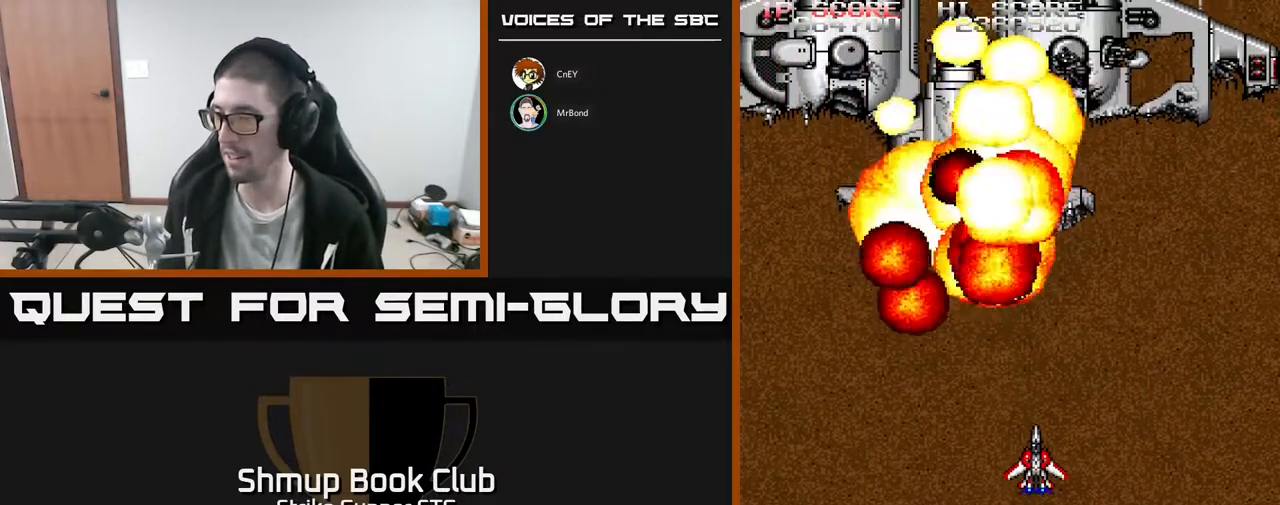
{"buttons": [], "left_stick": "center", "right_stick": "center", "events": [[200, "DPAD_UP", "down"], [300, "DPAD_LEFT", "down"], [333, "DPAD_UP", "up"], [383, "DPAD_LEFT", "up"]]}
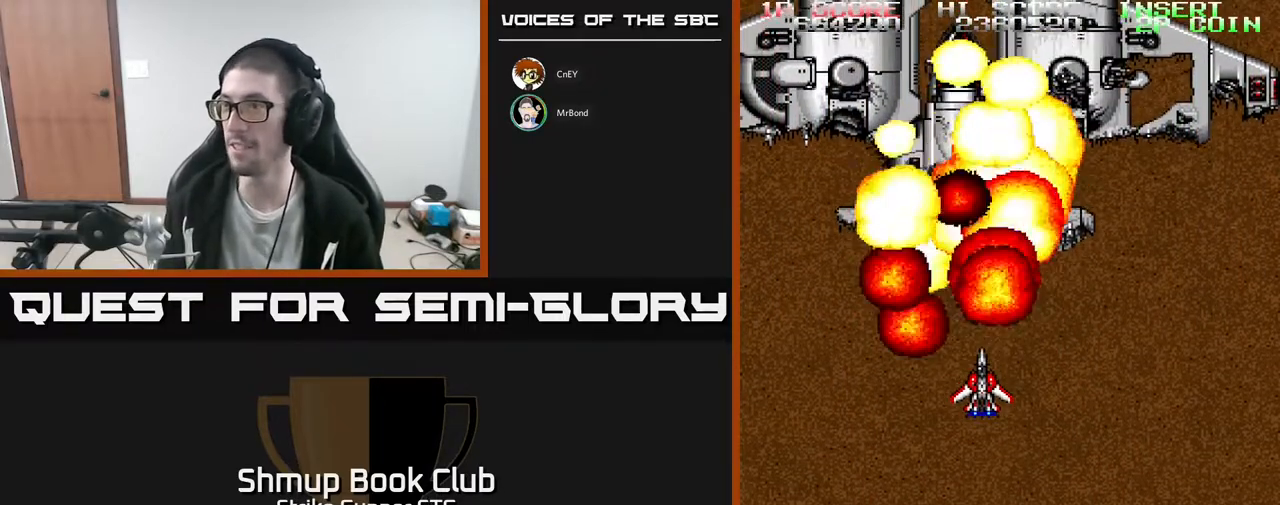
{"buttons": [], "left_stick": "center", "right_stick": "center", "events": [[200, "DPAD_DOWN", "down"], [200, "DPAD_RIGHT", "down"], [283, "DPAD_RIGHT", "up"], [317, "DPAD_DOWN", "up"]]}